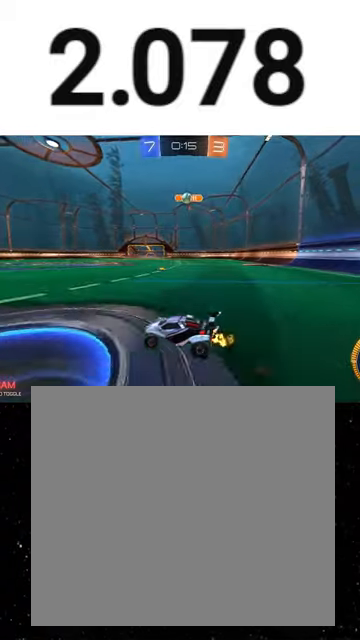
Gameplay with a controller (Xbox layout); each line is a JSON object with the inputs held at the frame after it. "events" lists button and stick changes between this image and that frame as [ms after this image, input, new state], when the widget could be followed in between. Not read: right_stick.
{"buttons": ["R2"], "left_stick": "center", "events": [[167, "L2", "up"], [500, "left_stick", "center"]]}
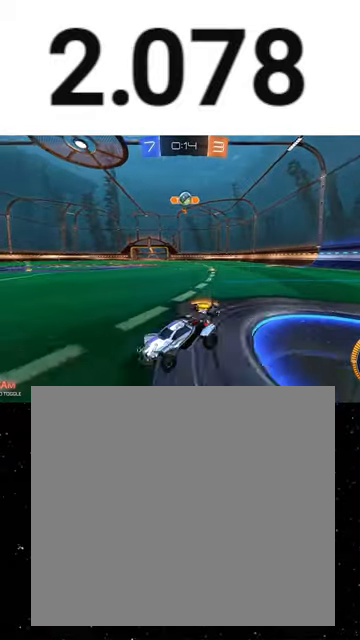
{"buttons": ["R2"], "left_stick": "right", "events": [[33, "left_stick", "right"], [67, "L2", "down"], [233, "L1", "down"], [267, "L2", "up"], [333, "L1", "up"]]}
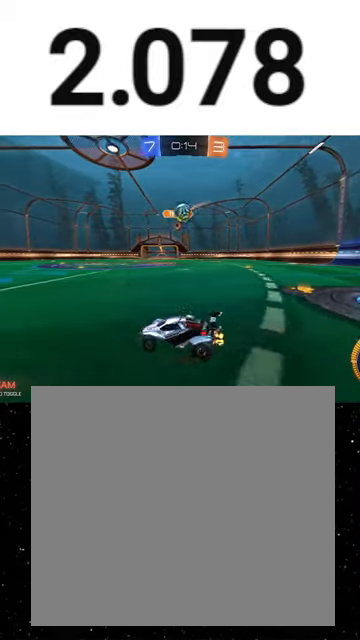
{"buttons": ["A", "R1", "R2"], "left_stick": "up-left", "events": [[233, "R1", "down"], [267, "A", "down"], [267, "left_stick", "down"], [400, "A", "up"], [400, "left_stick", "up-left"], [467, "A", "down"]]}
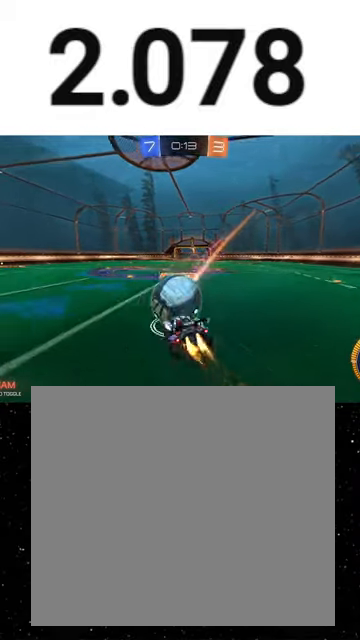
{"buttons": ["X", "R2"], "left_stick": "down-right", "events": [[33, "left_stick", "down"], [67, "R1", "up"], [67, "X", "down"], [233, "R1", "down"], [367, "A", "up"], [367, "R1", "up"], [467, "left_stick", "down-right"]]}
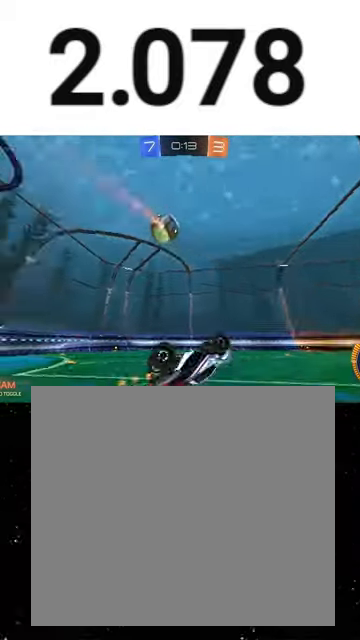
{"buttons": ["Y", "R2"], "left_stick": "left", "events": [[100, "Y", "down"], [100, "left_stick", "right"], [167, "Y", "up"], [233, "left_stick", "left"], [367, "X", "up"], [467, "Y", "down"]]}
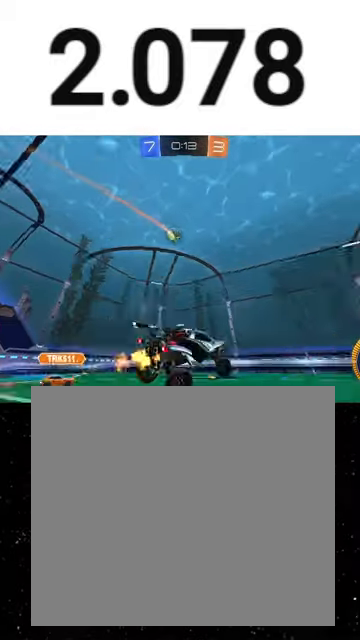
{"buttons": ["R1", "R2"], "left_stick": "left", "events": [[67, "Y", "up"], [367, "R1", "down"]]}
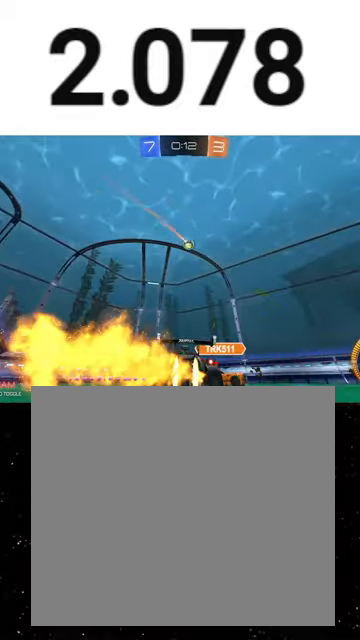
{"buttons": ["R2"], "left_stick": "right", "events": [[33, "Y", "down"], [100, "Y", "up"], [167, "Y", "down"], [267, "R1", "up"], [267, "Y", "up"], [267, "left_stick", "center"], [400, "left_stick", "right"]]}
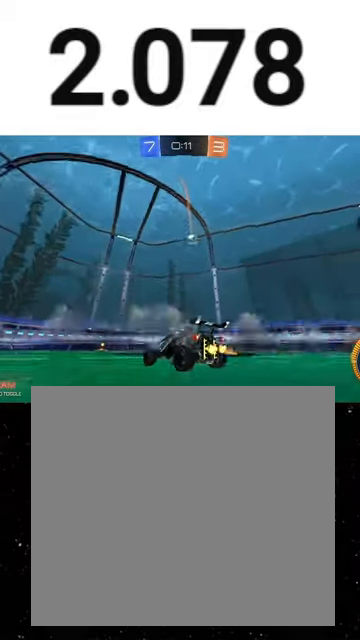
{"buttons": ["L2", "R2"], "left_stick": "right", "events": [[100, "left_stick", "center"], [167, "left_stick", "right"], [333, "L2", "down"]]}
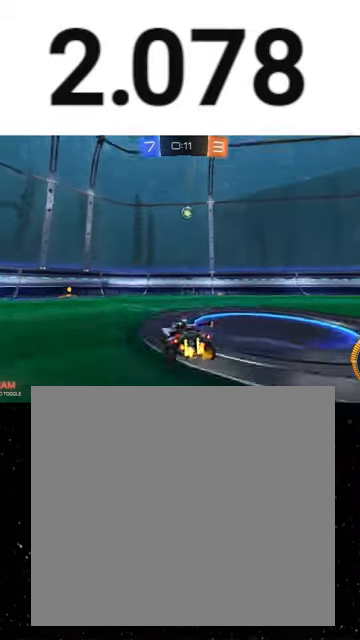
{"buttons": ["L2", "R2"], "left_stick": "center", "events": [[33, "L2", "up"], [67, "left_stick", "center"], [500, "L2", "down"]]}
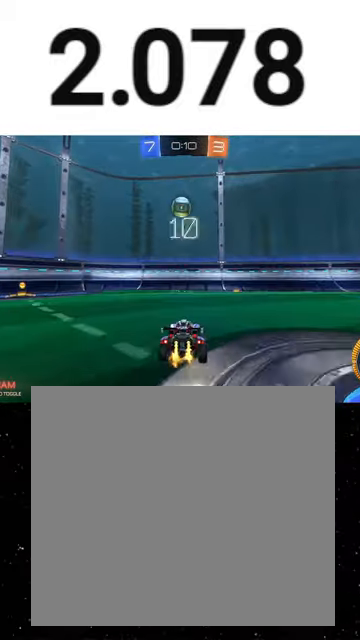
{"buttons": ["R2"], "left_stick": "left", "events": [[167, "L2", "up"], [200, "R1", "down"], [267, "left_stick", "left"], [333, "L1", "down"], [367, "R1", "up"], [500, "L1", "up"]]}
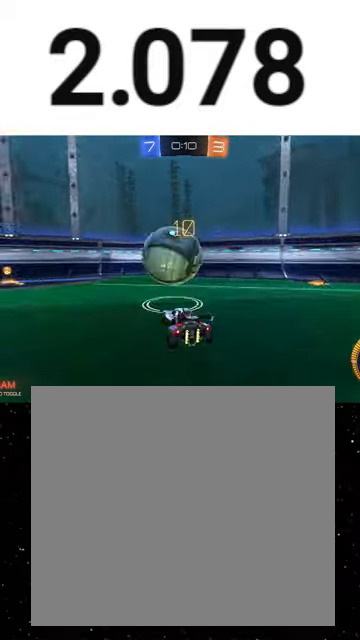
{"buttons": ["R1", "R2"], "left_stick": "right", "events": [[33, "R1", "down"], [33, "Y", "down"], [267, "Y", "up"], [500, "left_stick", "right"]]}
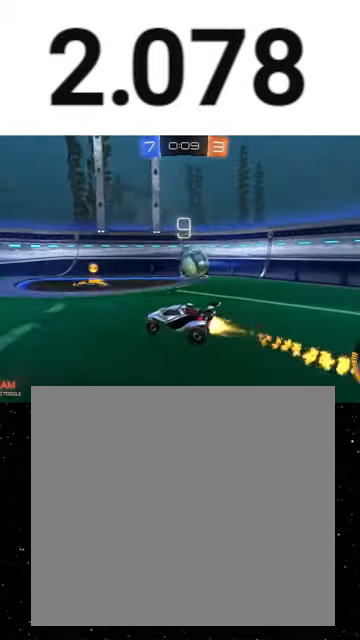
{"buttons": ["R1", "R2"], "left_stick": "center", "events": [[267, "R1", "up"], [367, "R1", "down"], [433, "left_stick", "center"]]}
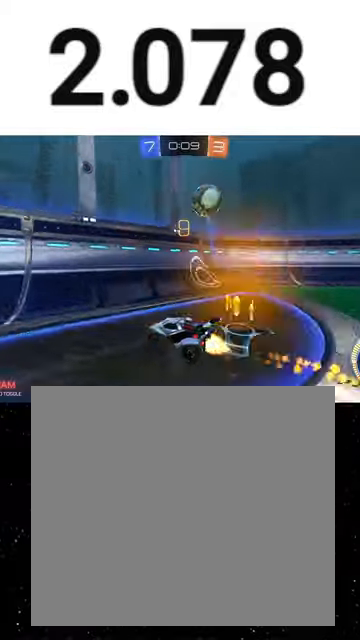
{"buttons": ["R2"], "left_stick": "center", "events": [[100, "R1", "up"], [133, "left_stick", "right"], [300, "R1", "down"], [467, "R1", "up"], [500, "left_stick", "center"]]}
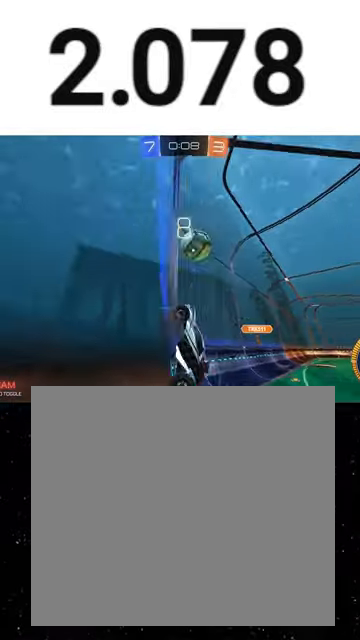
{"buttons": ["R2"], "left_stick": "center", "events": [[267, "L2", "down"], [267, "left_stick", "right"], [300, "R2", "up"], [367, "R2", "down"], [433, "left_stick", "center"], [467, "L2", "up"]]}
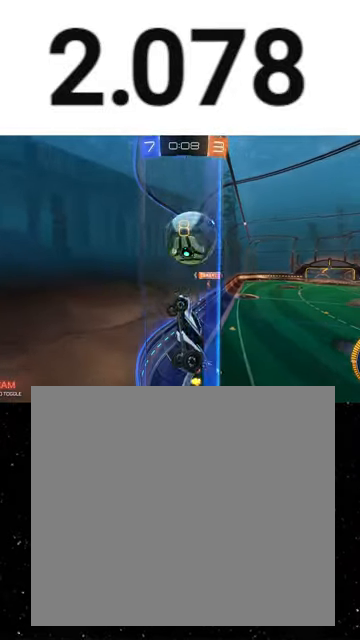
{"buttons": ["R2"], "left_stick": "center", "events": [[133, "left_stick", "down-right"], [167, "A", "down"], [333, "left_stick", "right"], [367, "A", "up"], [467, "left_stick", "center"]]}
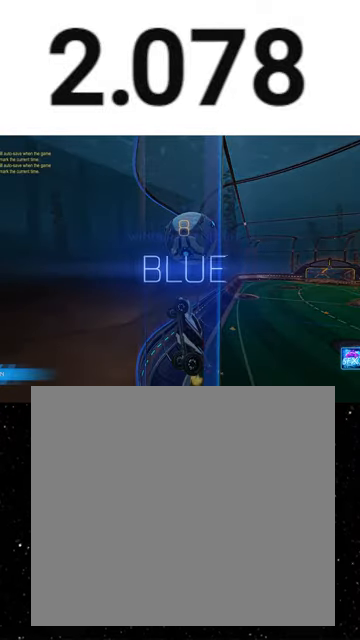
{"buttons": ["R2"], "left_stick": "center", "events": []}
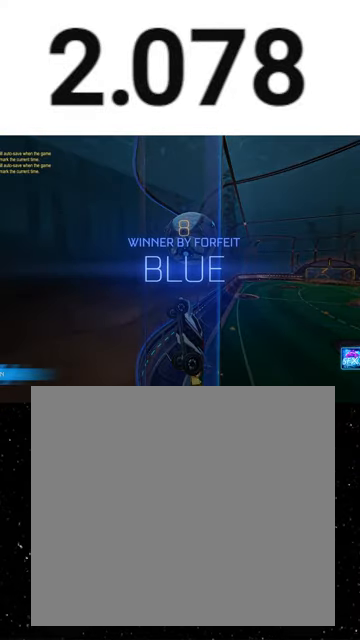
{"buttons": ["R2"], "left_stick": "center", "events": []}
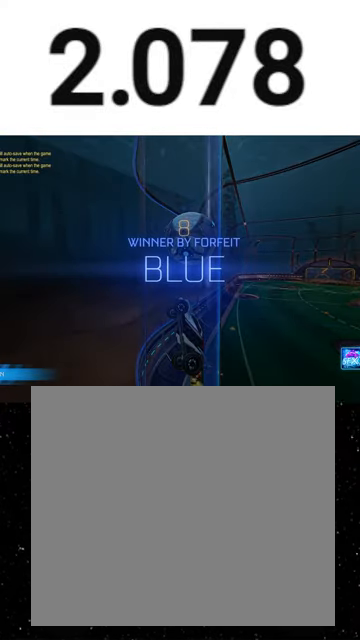
{"buttons": ["R2"], "left_stick": "center", "events": []}
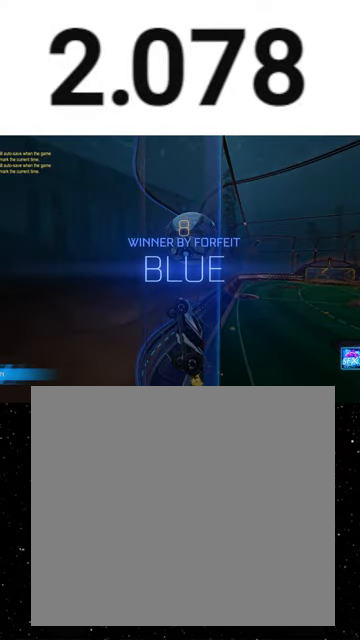
{"buttons": ["R2"], "left_stick": "center", "events": []}
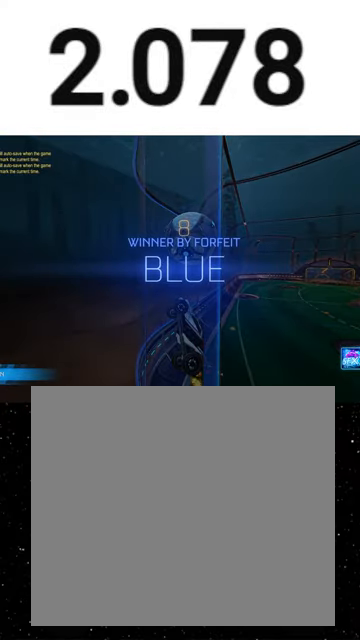
{"buttons": ["R2"], "left_stick": "center", "events": []}
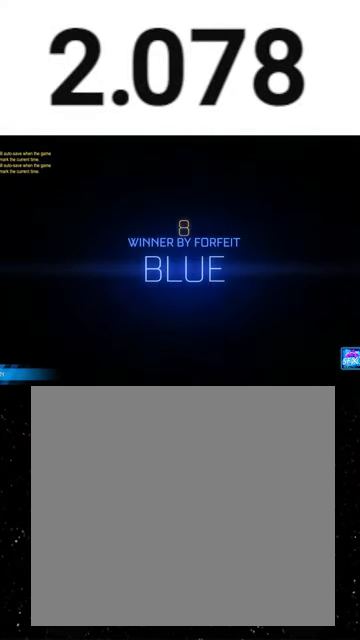
{"buttons": ["R2"], "left_stick": "center", "events": []}
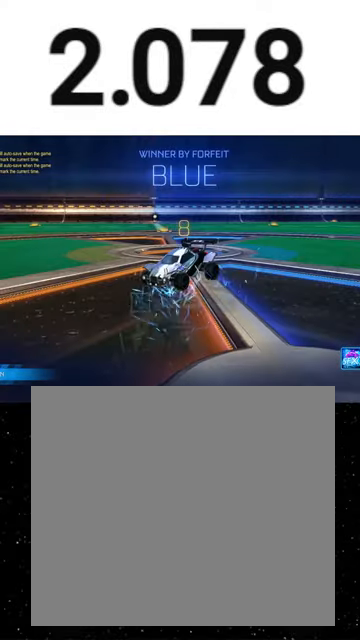
{"buttons": ["R2"], "left_stick": "center", "events": []}
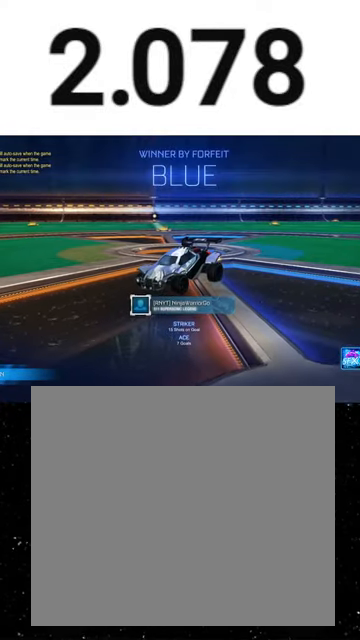
{"buttons": [], "left_stick": "center", "events": [[67, "R2", "up"]]}
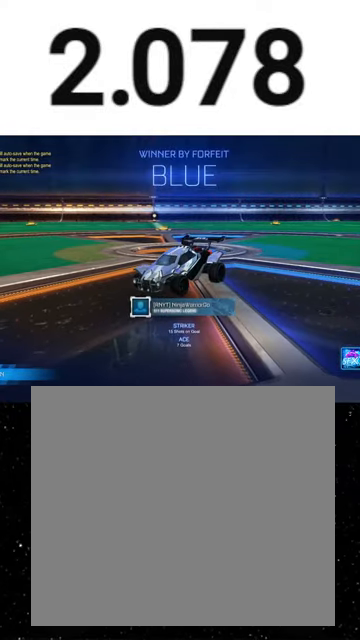
{"buttons": [], "left_stick": "center", "events": []}
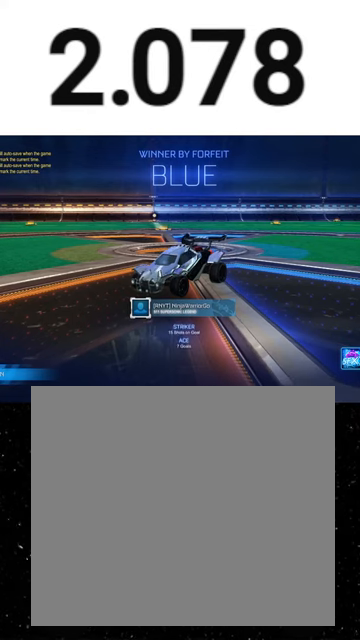
{"buttons": [], "left_stick": "center", "events": []}
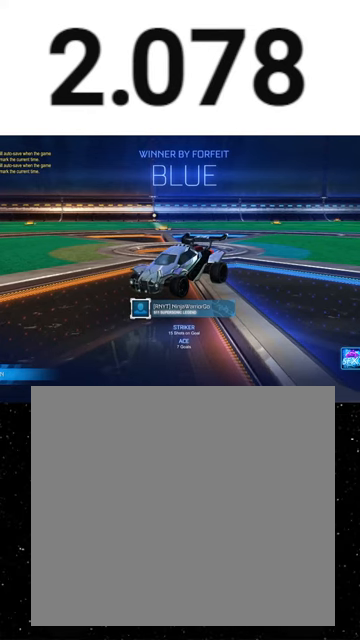
{"buttons": [], "left_stick": "center", "events": []}
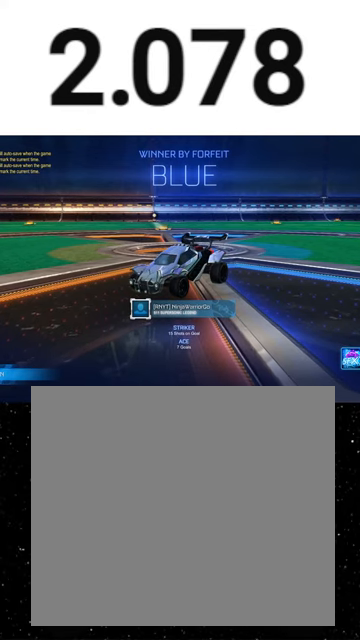
{"buttons": [], "left_stick": "center", "events": [[167, "Y", "down"], [233, "Y", "up"]]}